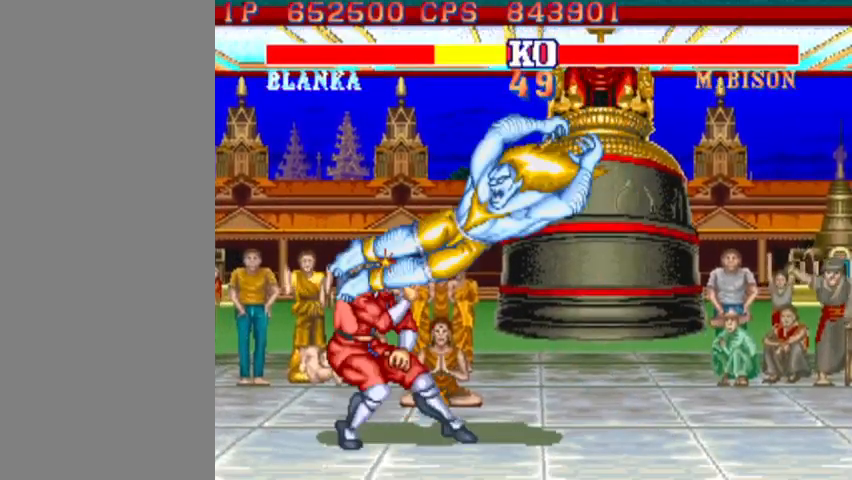
Gameplay with a controller (arcade stick); each line is a JSON object with the inputs held at the frame after it. "events" lists button and stick changes between this image and that frame as [ms after this image, input, new state], when the widget could be followed in between. Not read: L3 R3.
{"buttons": [], "left_stick": "down-right", "events": [[267, "CIRCLE", "down"], [467, "CIRCLE", "up"]]}
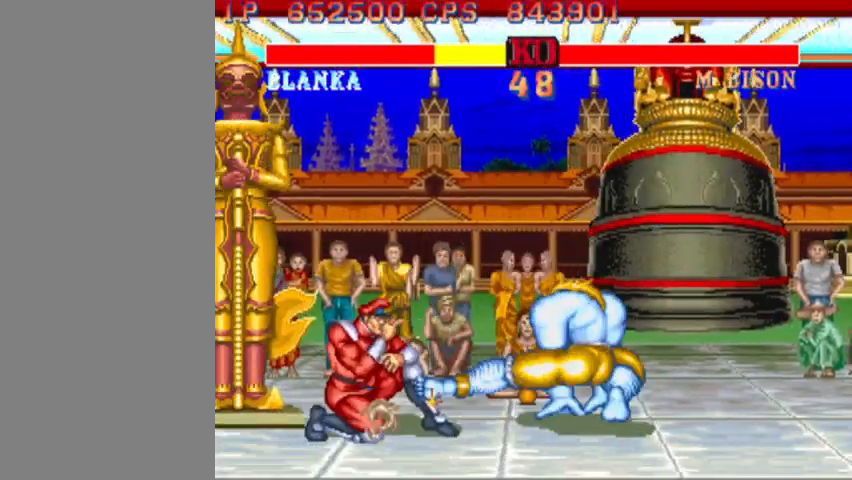
{"buttons": [], "left_stick": "right", "events": [[267, "left_stick", "left"], [367, "R1", "down"], [433, "R1", "up"], [433, "left_stick", "right"]]}
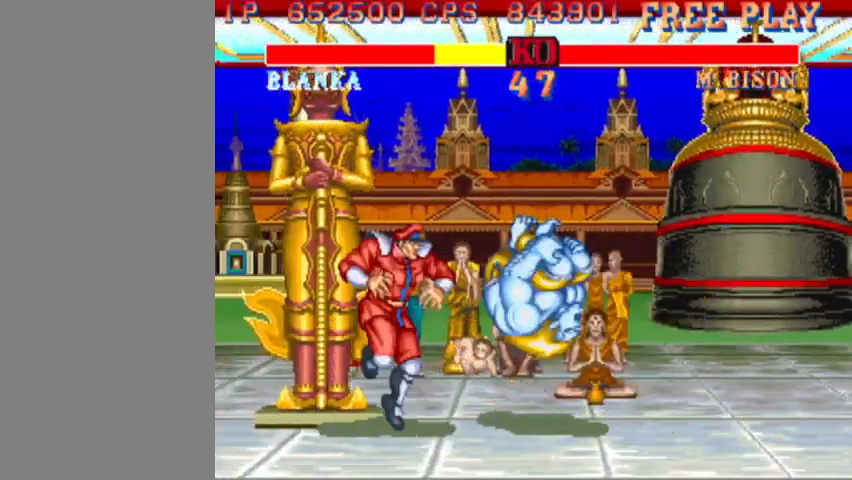
{"buttons": [], "left_stick": "center", "events": [[67, "left_stick", "down-right"], [500, "left_stick", "center"]]}
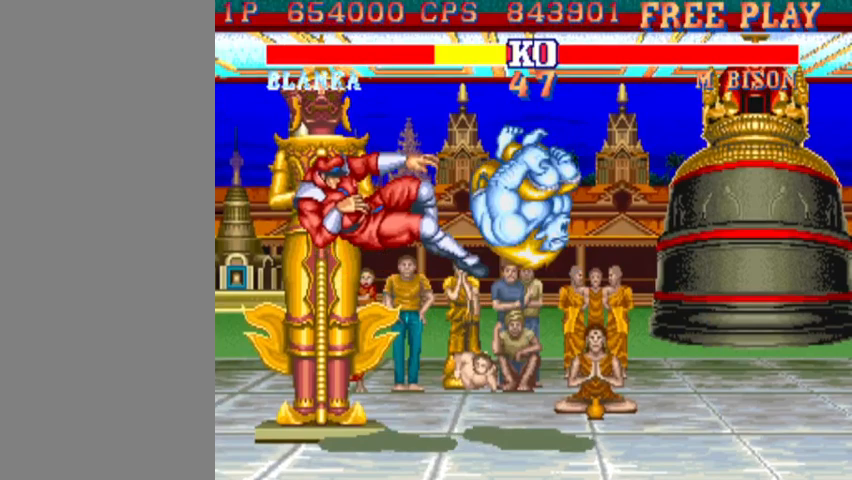
{"buttons": ["SQUARE"], "left_stick": "center", "events": [[467, "SQUARE", "down"]]}
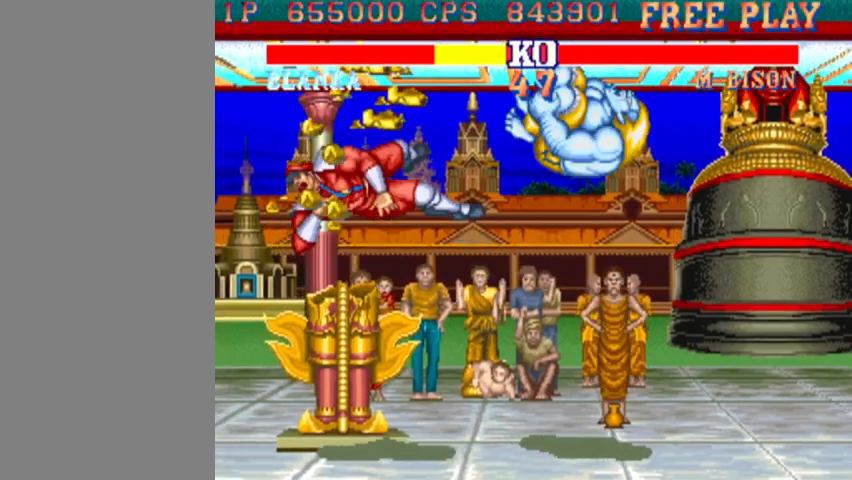
{"buttons": ["SQUARE"], "left_stick": "center", "events": []}
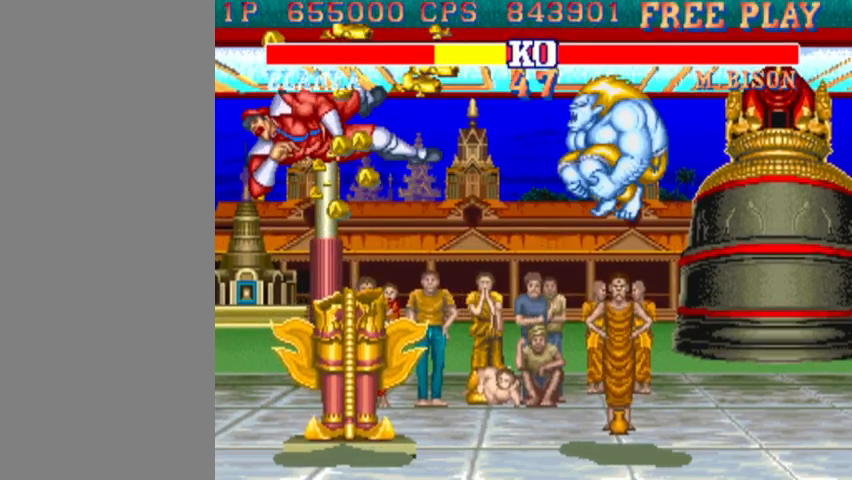
{"buttons": ["SQUARE"], "left_stick": "center", "events": []}
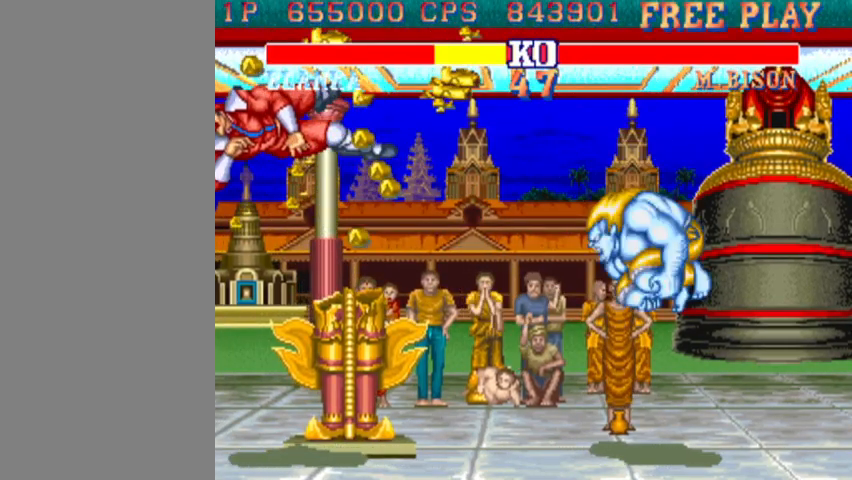
{"buttons": ["SQUARE"], "left_stick": "center", "events": []}
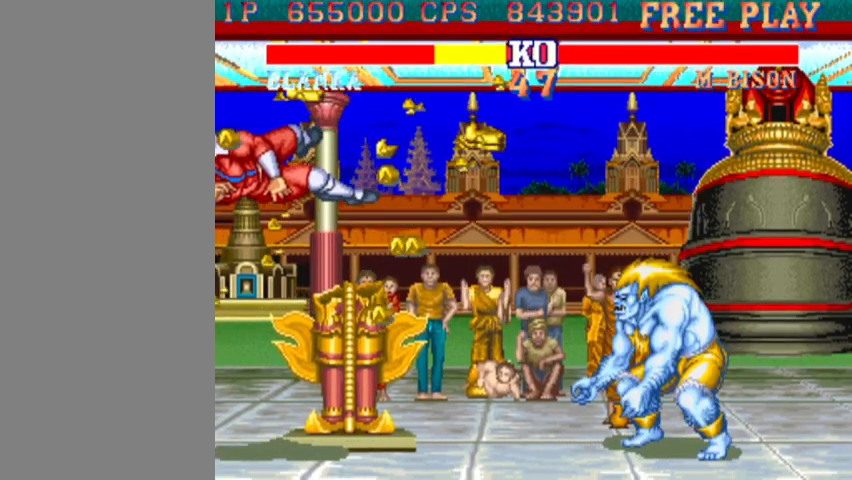
{"buttons": ["SQUARE"], "left_stick": "center", "events": []}
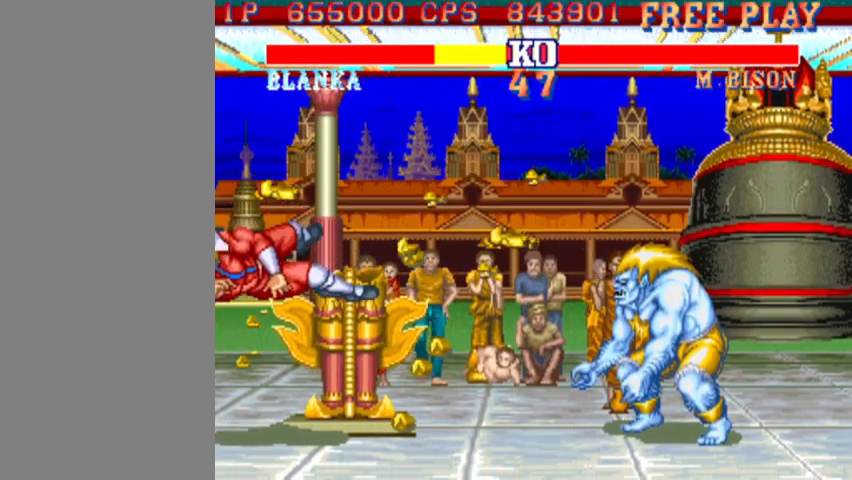
{"buttons": ["SQUARE"], "left_stick": "center", "events": []}
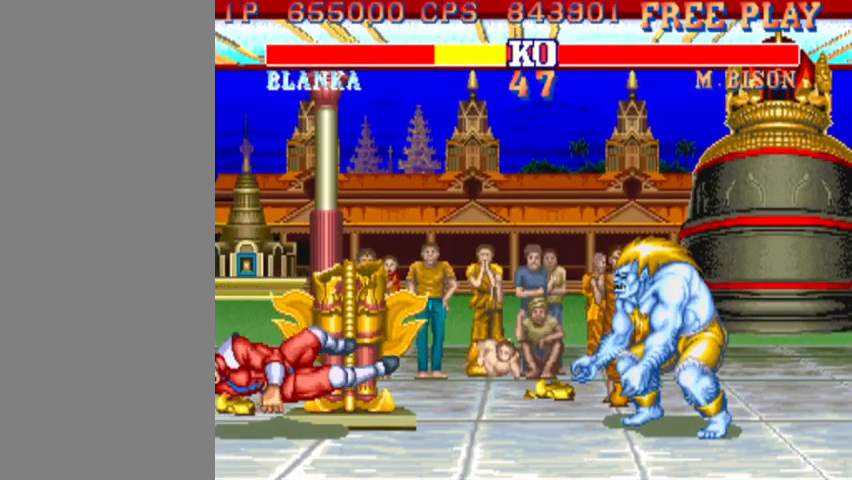
{"buttons": ["SQUARE"], "left_stick": "center", "events": []}
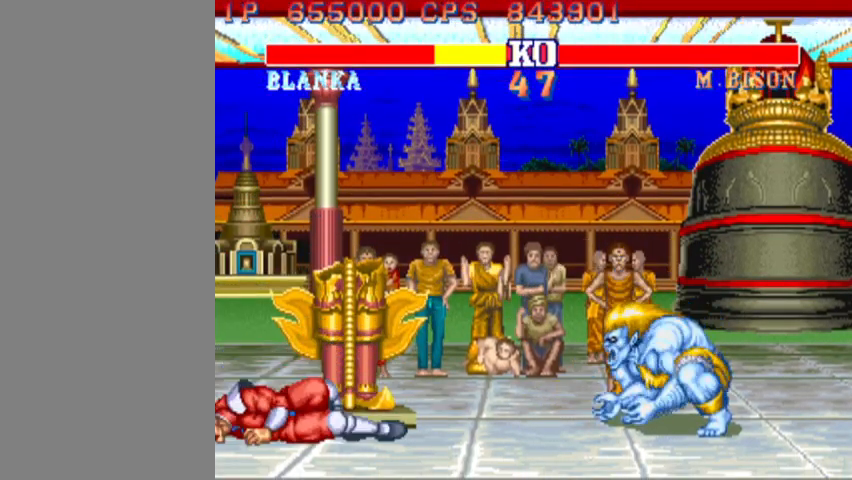
{"buttons": ["SQUARE"], "left_stick": "center", "events": []}
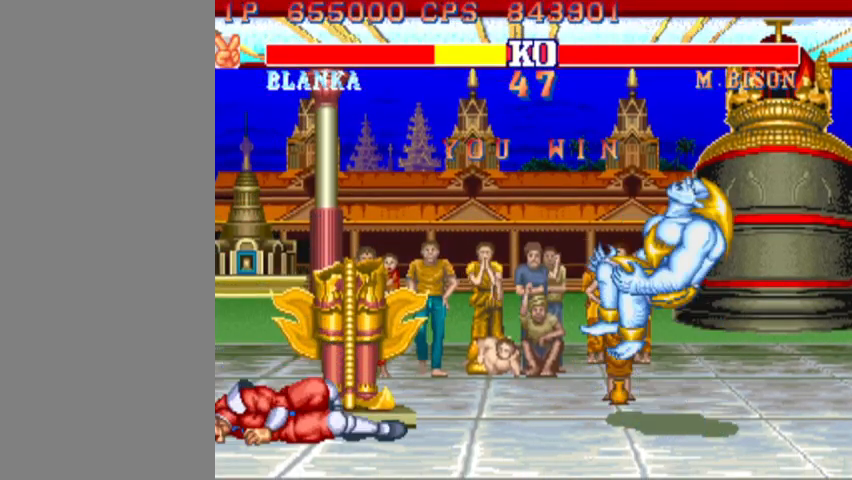
{"buttons": ["SQUARE"], "left_stick": "center", "events": []}
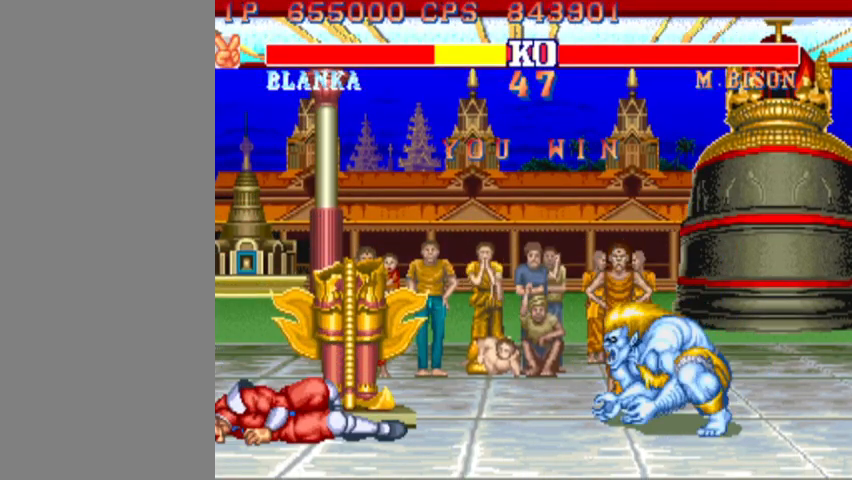
{"buttons": ["SQUARE"], "left_stick": "center", "events": []}
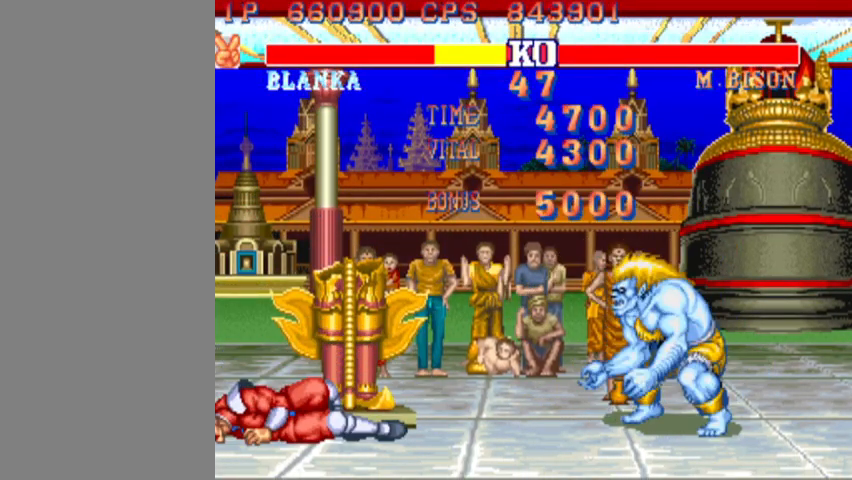
{"buttons": ["SQUARE"], "left_stick": "center", "events": []}
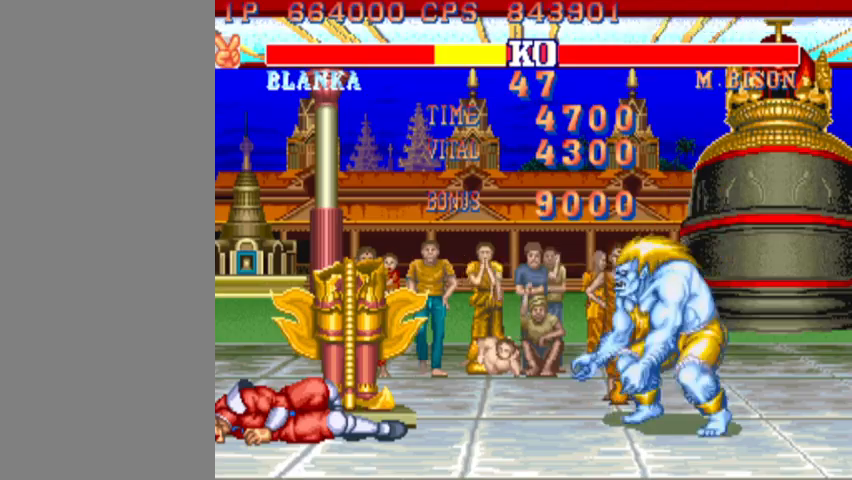
{"buttons": ["SQUARE"], "left_stick": "center", "events": []}
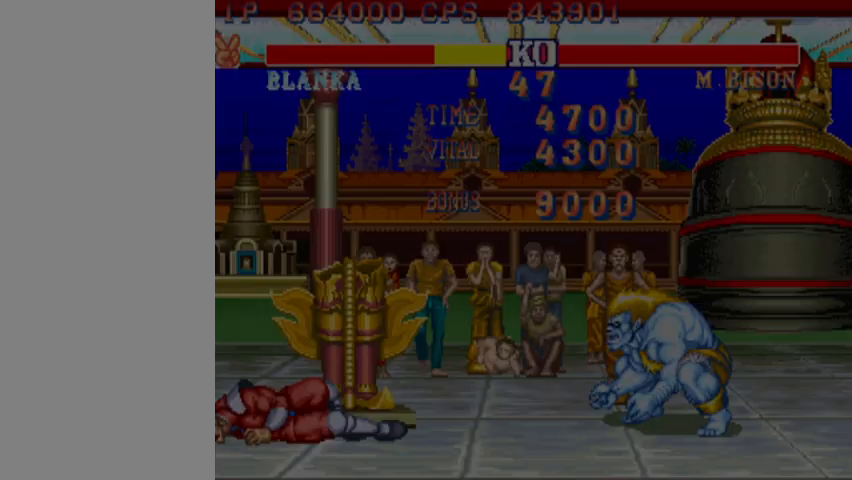
{"buttons": ["SQUARE"], "left_stick": "center", "events": []}
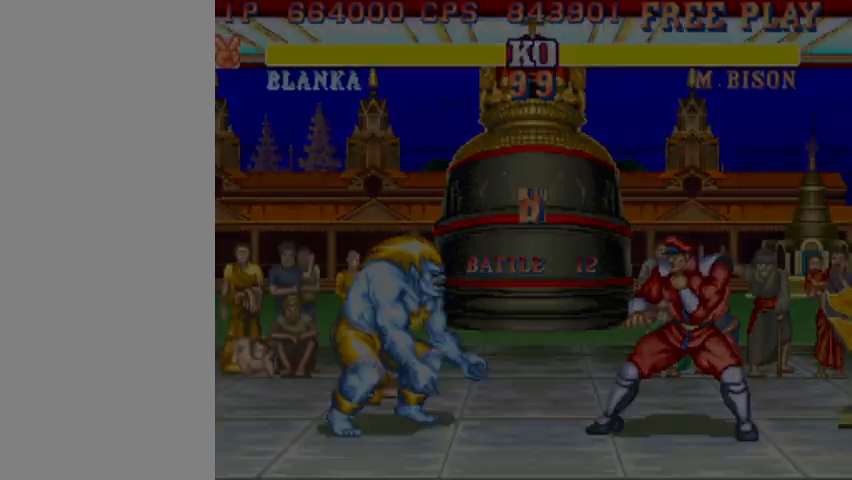
{"buttons": ["SQUARE"], "left_stick": "center", "events": []}
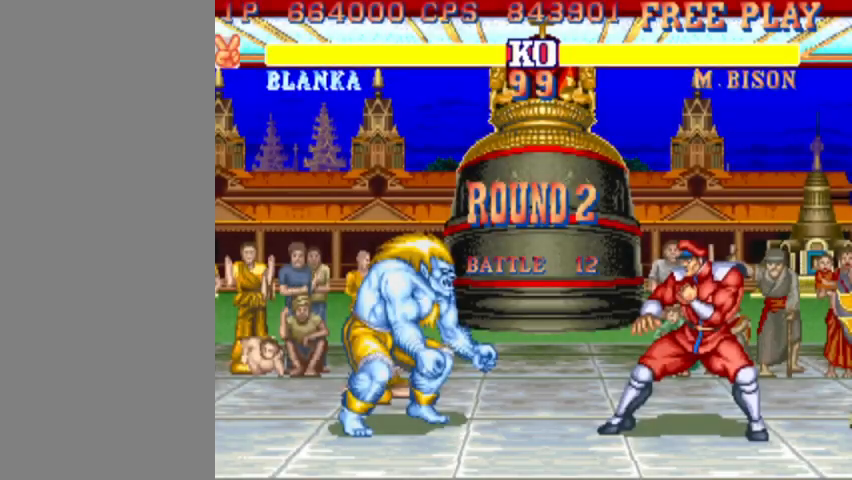
{"buttons": [], "left_stick": "center", "events": [[133, "SQUARE", "up"]]}
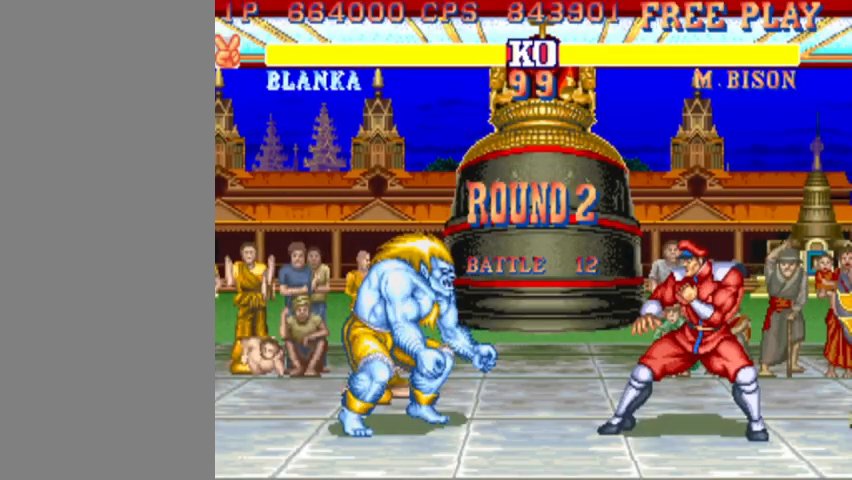
{"buttons": [], "left_stick": "up-right", "events": [[400, "left_stick", "up-right"]]}
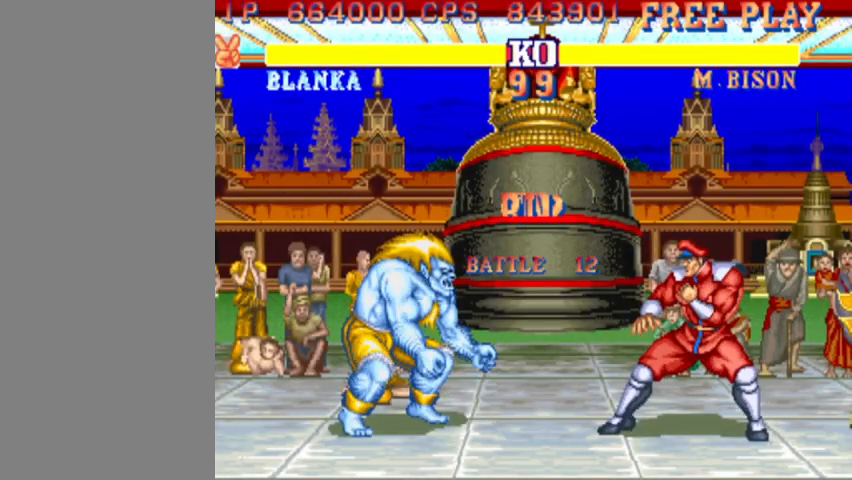
{"buttons": [], "left_stick": "up-right", "events": []}
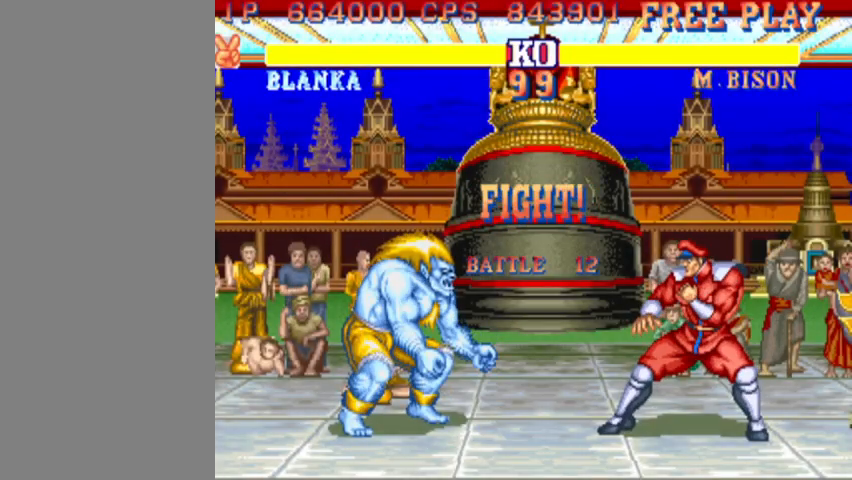
{"buttons": [], "left_stick": "up-right", "events": []}
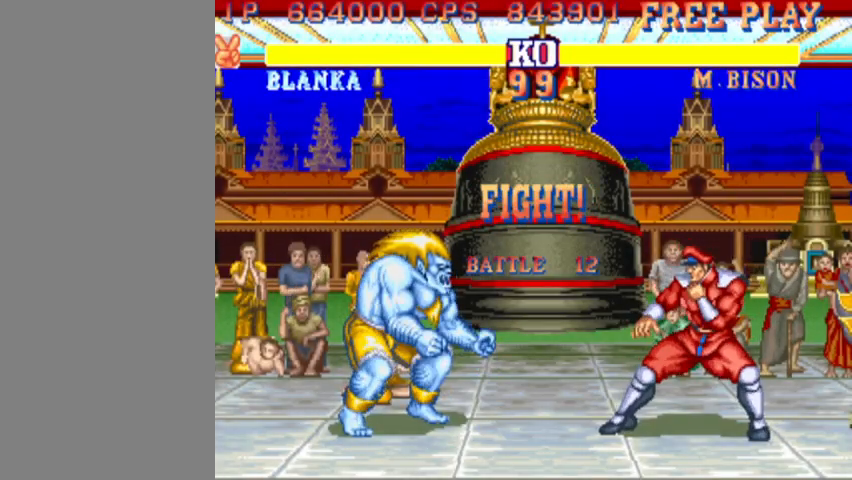
{"buttons": [], "left_stick": "down-left", "events": [[433, "left_stick", "down-left"]]}
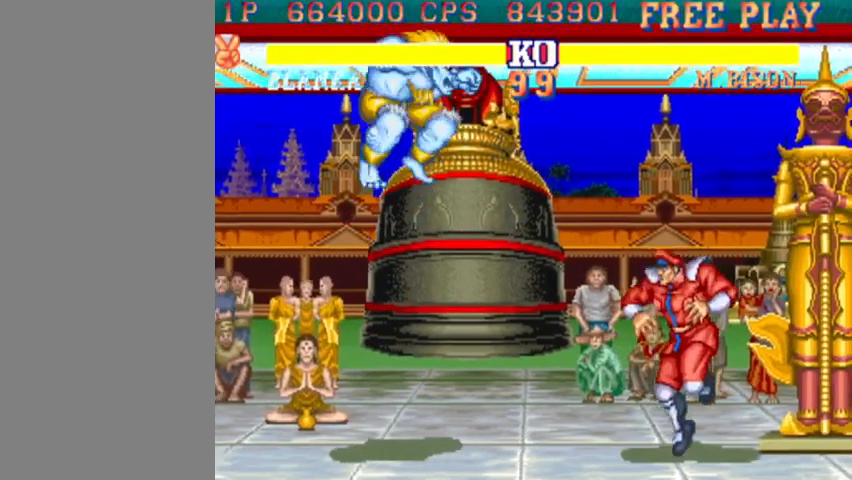
{"buttons": [], "left_stick": "down-left", "events": [[133, "R2", "down"], [300, "R2", "up"]]}
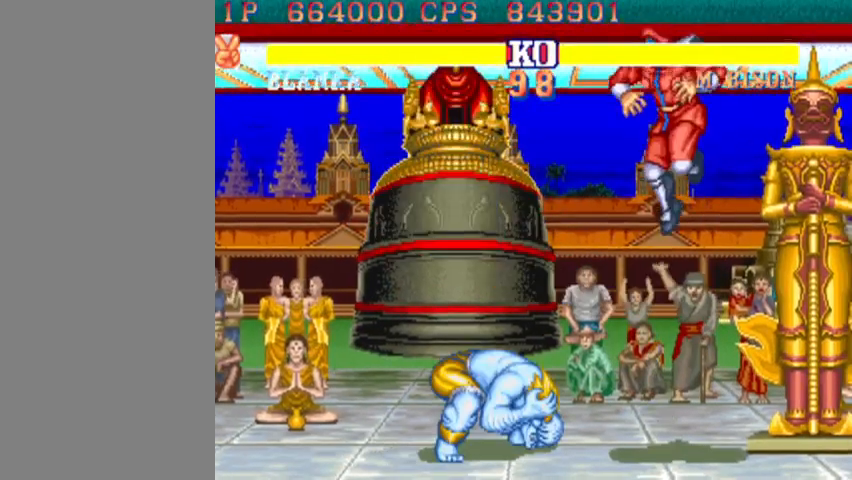
{"buttons": [], "left_stick": "down-left", "events": [[233, "R1", "down"], [233, "left_stick", "right"], [267, "R1", "up"], [333, "left_stick", "down-left"]]}
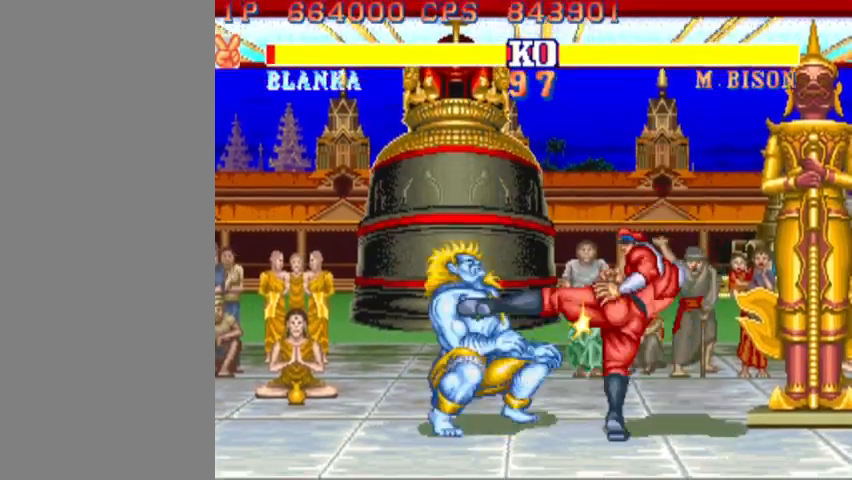
{"buttons": [], "left_stick": "down-left", "events": []}
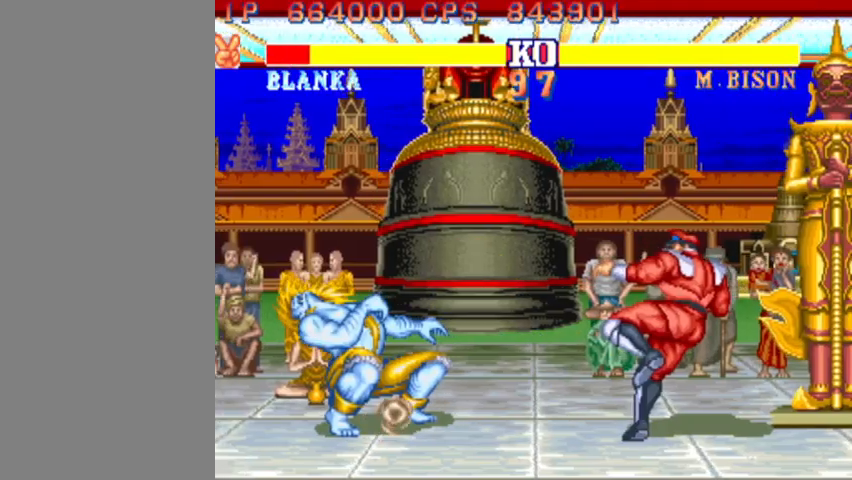
{"buttons": [], "left_stick": "down-left", "events": [[33, "left_stick", "up"], [200, "left_stick", "center"], [267, "left_stick", "down-left"]]}
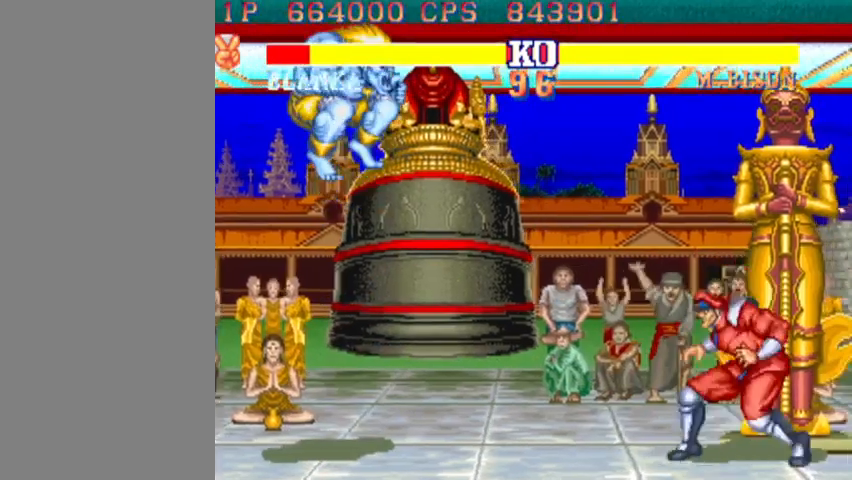
{"buttons": [], "left_stick": "down-left", "events": [[67, "R2", "down"], [200, "R2", "up"]]}